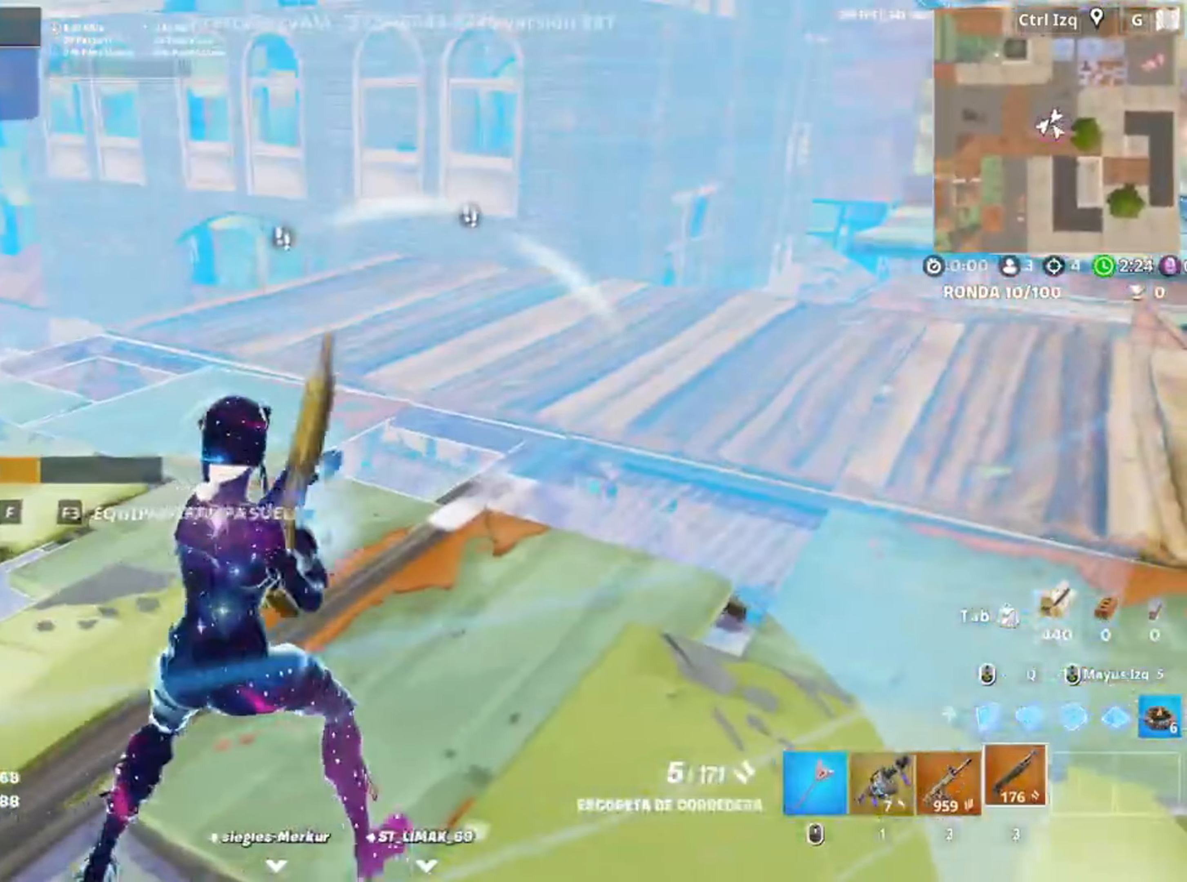
Gameplay with keyboard and mouse; each line is a JSON object with the keys and mouse buttons held at the frame after it. "events" lists presses ("down") and releases ("up") of "1", "2", "3", "4", "5", "a", "alt", "c", "caps_lock", "ctrl", "d", "e", "f", "g", "q", "r", "s", "shift", "space", "t", "tab", "v", "w", "x", "z", "mouse_left", "mouse_wheel" and "mouse_right" between this image and that frame as [ms after this image, input, new state], when the widget could be followed in between. "mouse_left", "mouse_wheel", "mouse_right" = the "left", "wheel", "right" buttons of the "mouse" list. No other keys are recorded. "wheel" means that the mouse wheel is clicked or scrolled. Not read: mouse_move.
{"keys": [], "mouse": [], "events": [[17, "w", "up"], [50, "d", "up"]]}
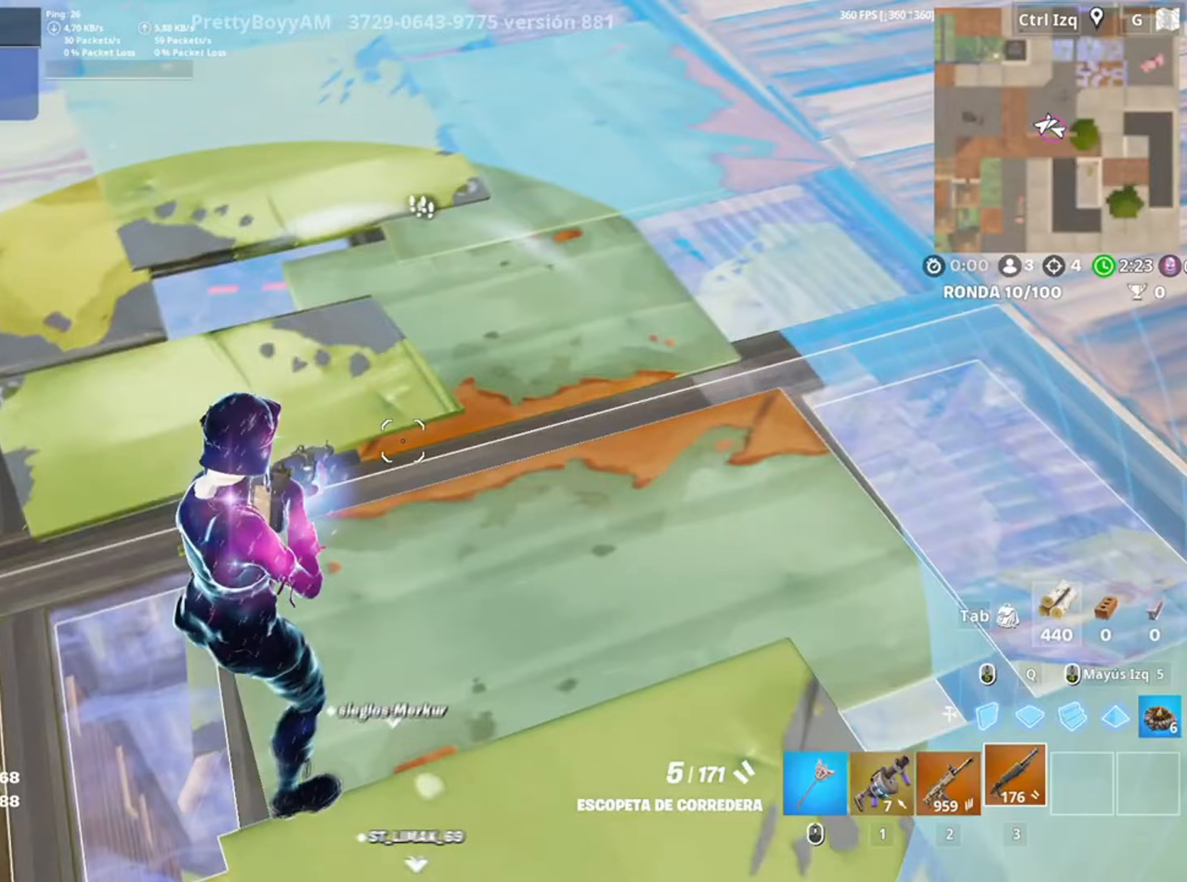
{"keys": [], "mouse": [], "events": [[17, "w", "down"], [417, "w", "up"]]}
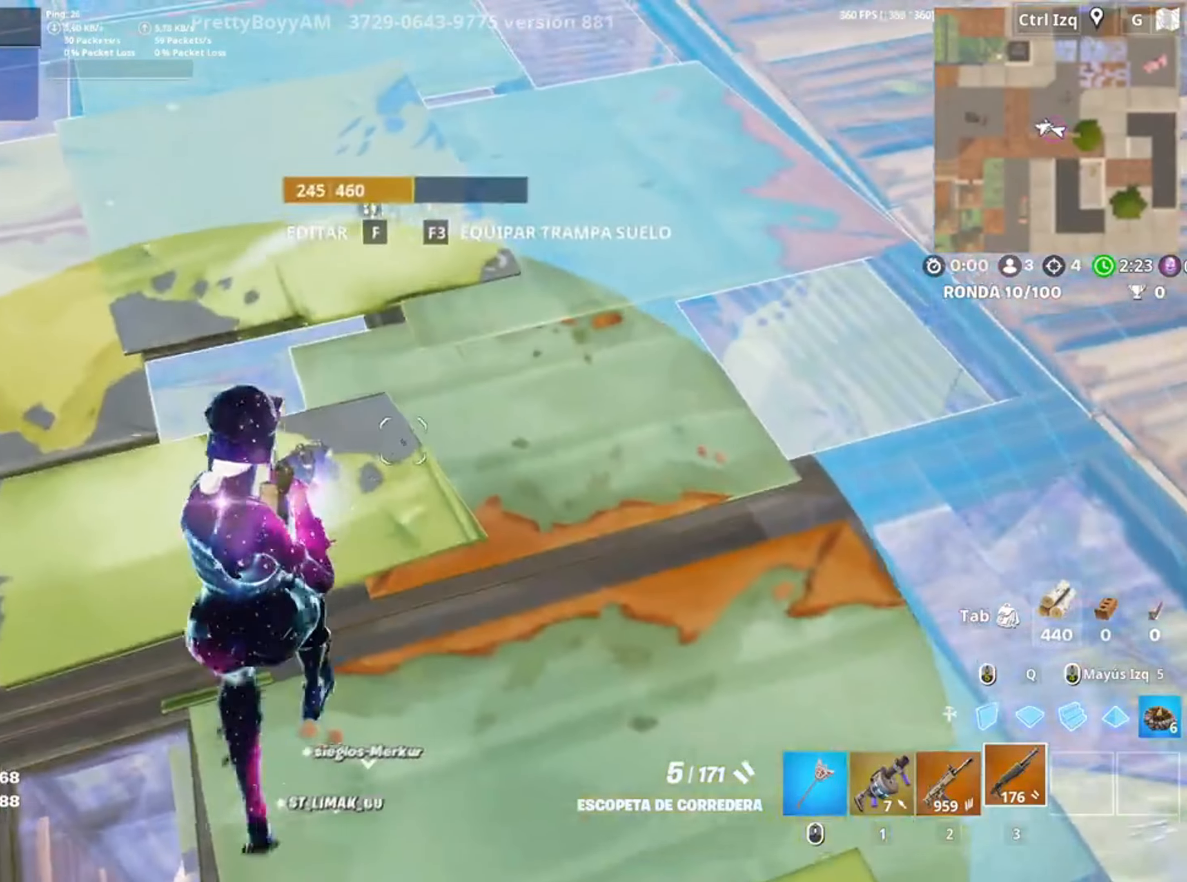
{"keys": ["a"], "mouse": [], "events": [[50, "a", "down"], [50, "w", "down"], [83, "a", "up"], [150, "d", "down"], [150, "w", "up"], [233, "a", "down"], [250, "d", "up"], [317, "s", "down"], [467, "s", "up"]]}
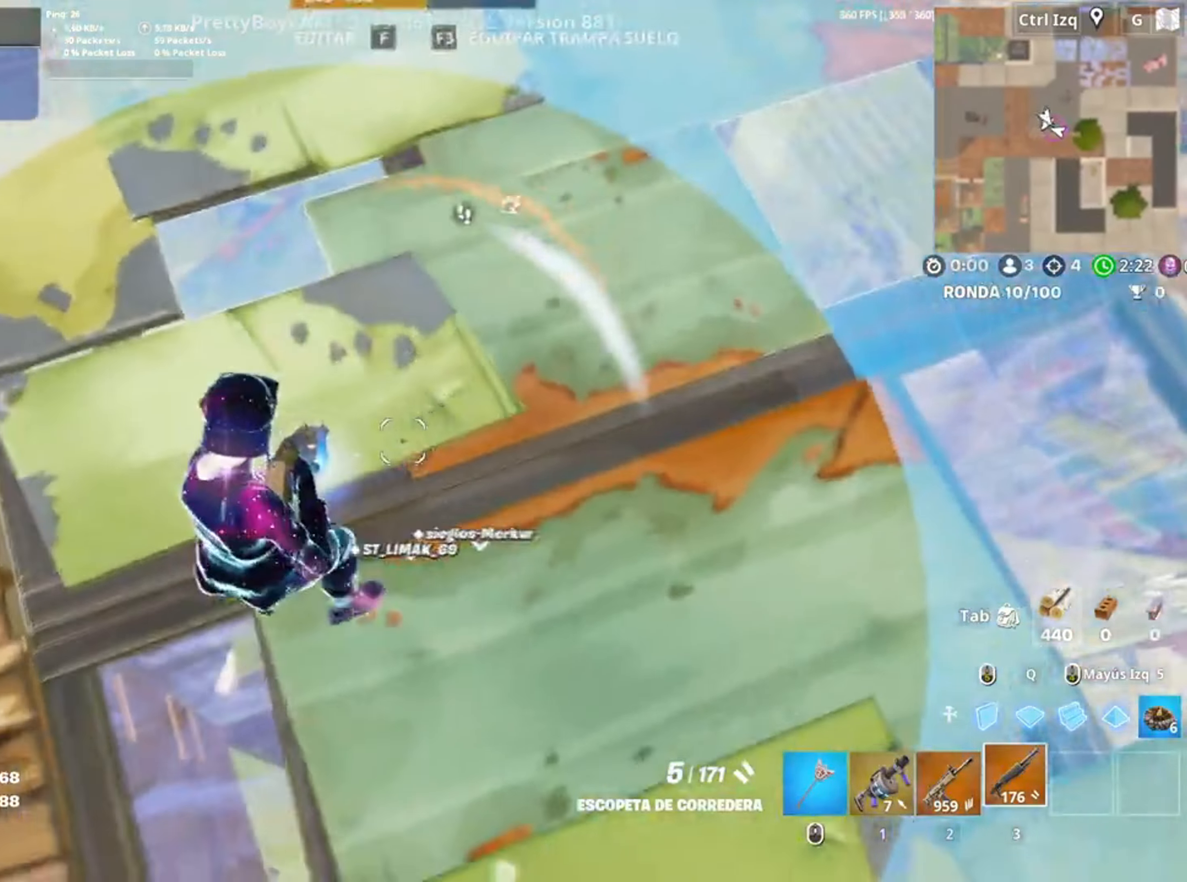
{"keys": ["a"], "mouse": [], "events": [[83, "w", "down"], [183, "c", "down"], [250, "w", "up"], [300, "c", "up"]]}
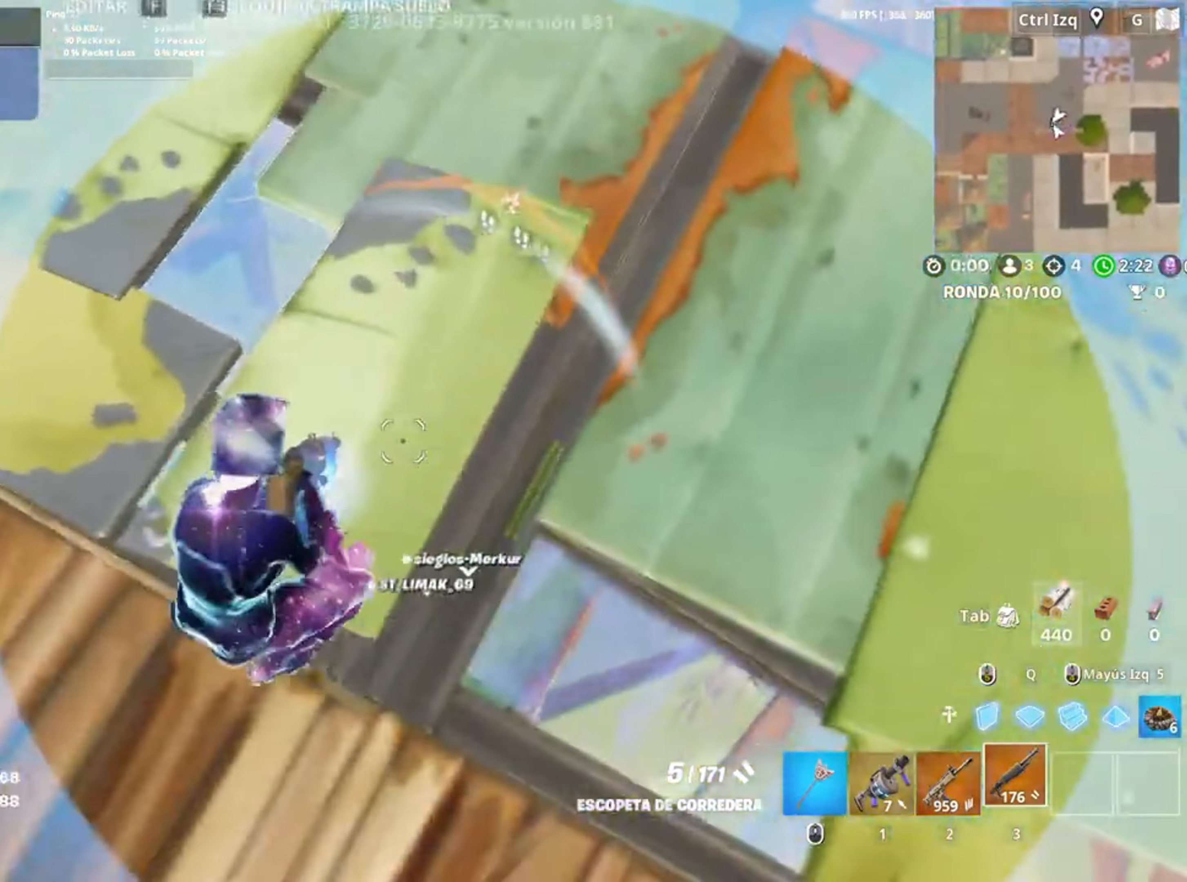
{"keys": [], "mouse": [], "events": [[17, "a", "up"], [17, "s", "down"], [133, "s", "up"]]}
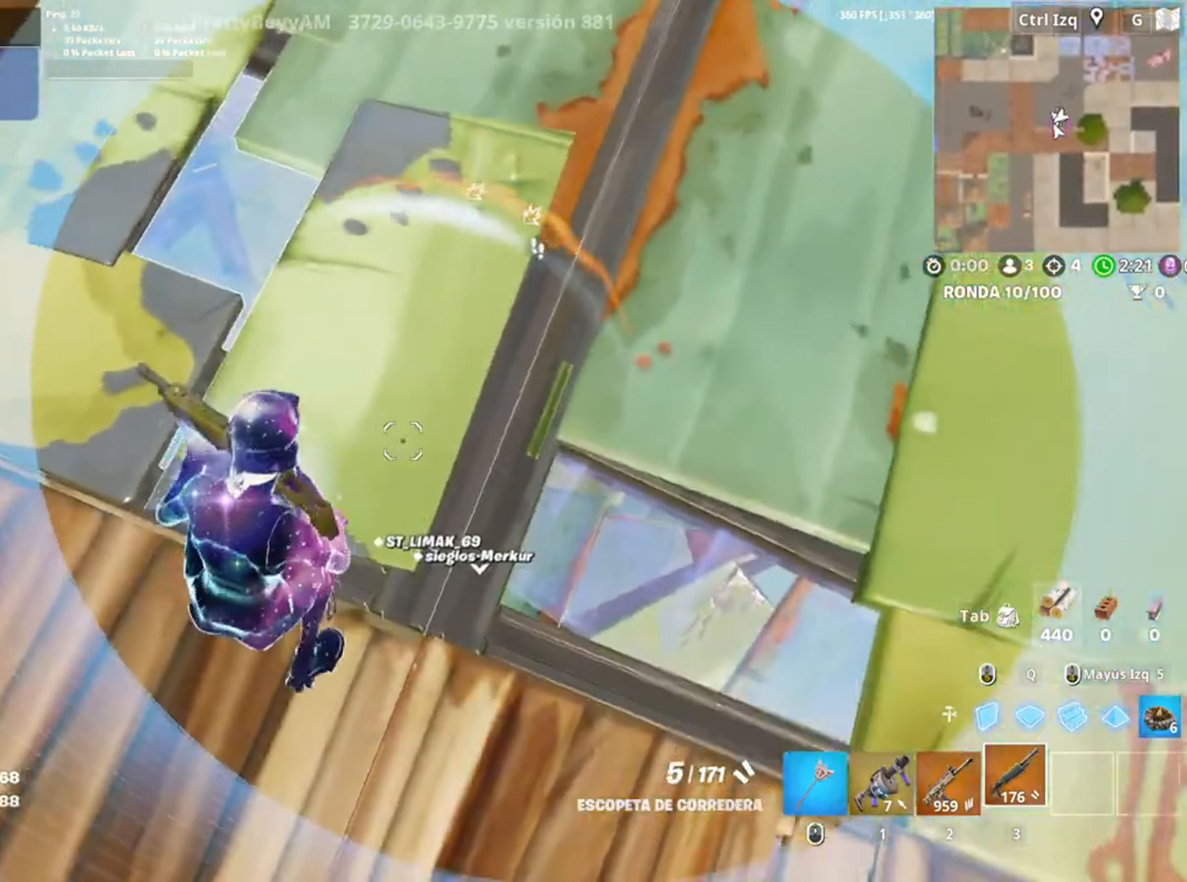
{"keys": [], "mouse": [], "events": [[50, "d", "down"], [283, "d", "up"]]}
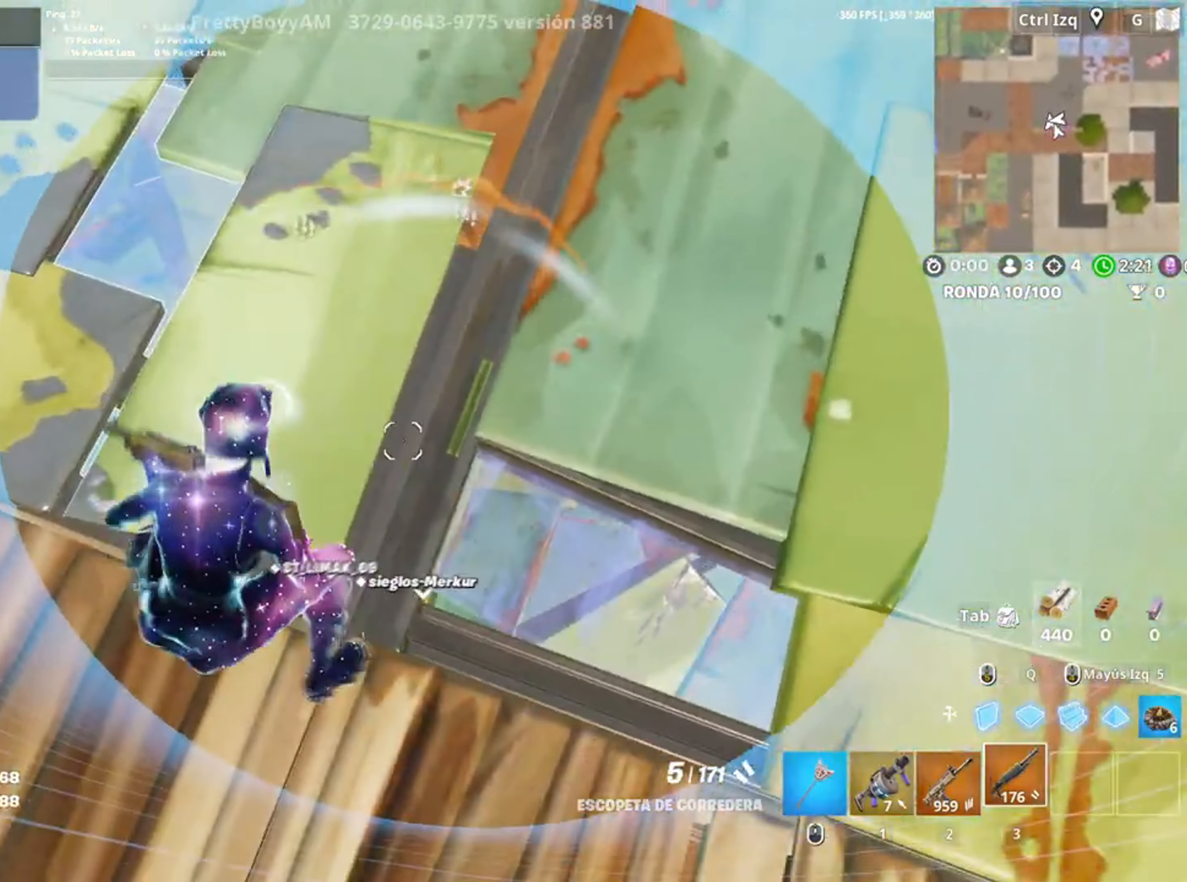
{"keys": [], "mouse": [], "events": []}
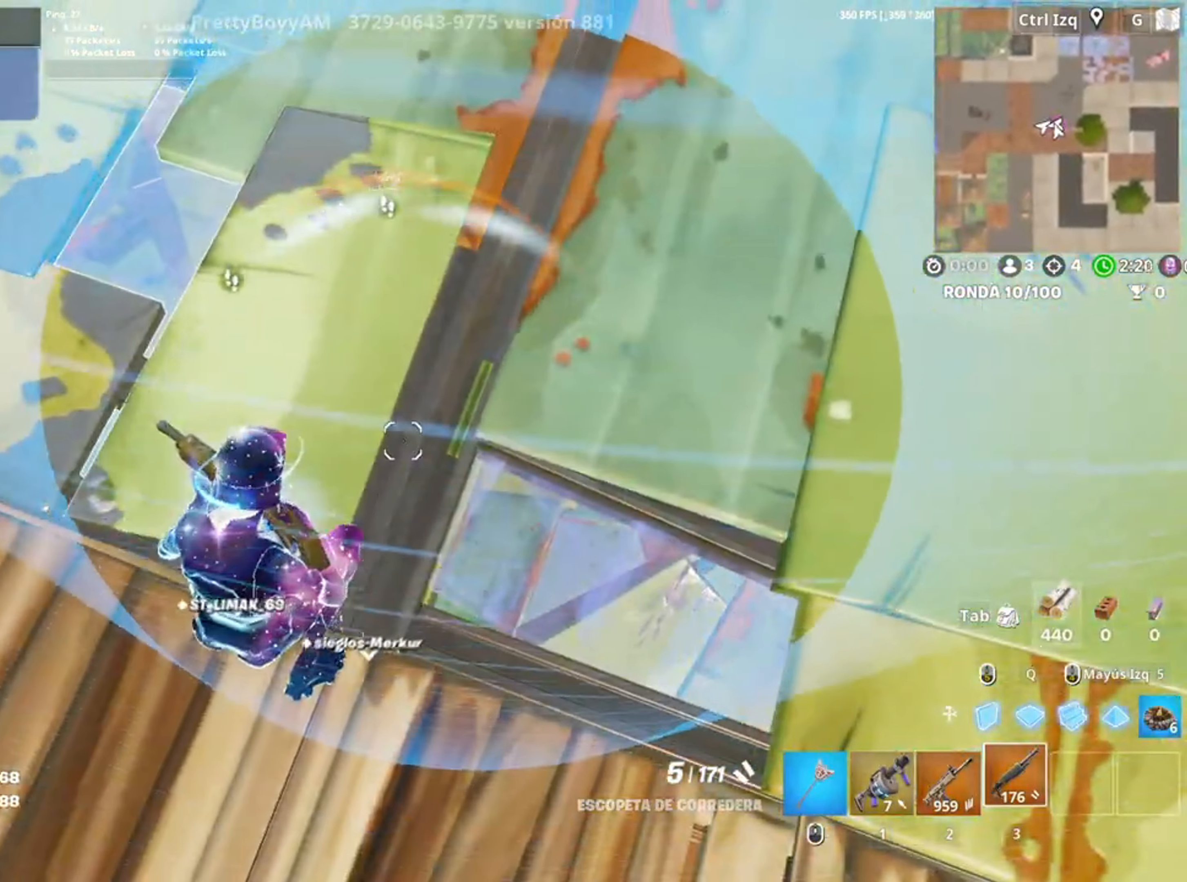
{"keys": ["d", "w"], "mouse": [], "events": [[250, "d", "down"], [317, "w", "down"]]}
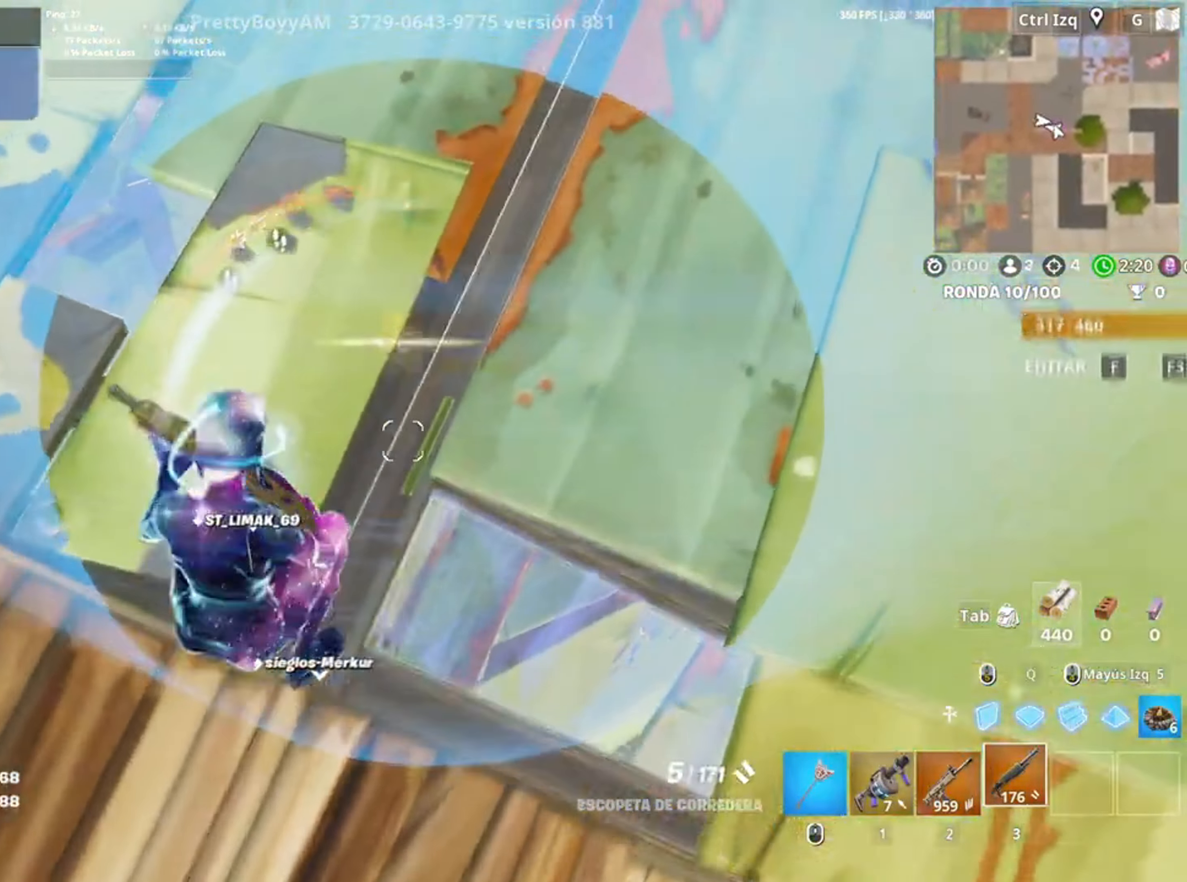
{"keys": ["w"], "mouse": [], "events": [[83, "d", "up"], [233, "w", "up"], [350, "w", "down"]]}
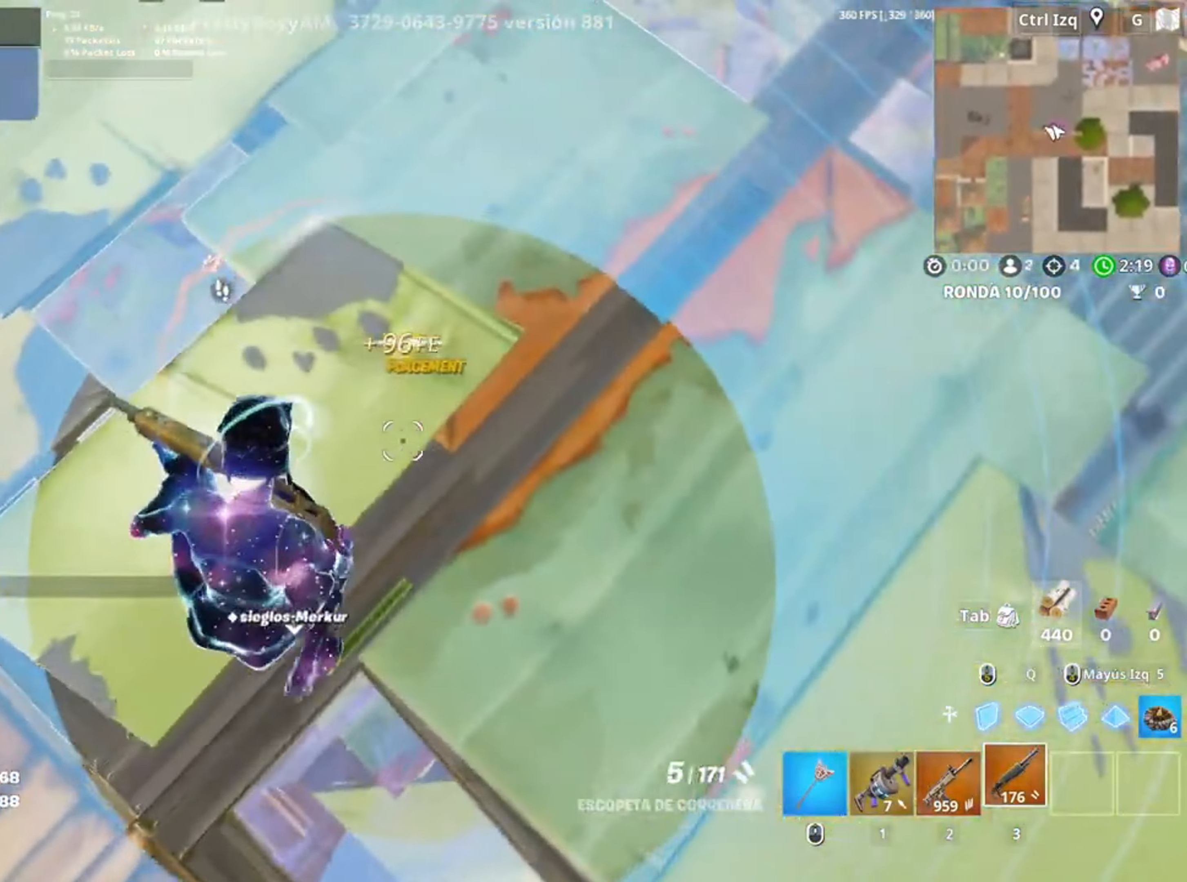
{"keys": [], "mouse": [], "events": [[17, "d", "down"], [17, "w", "up"], [183, "a", "down"], [250, "d", "up"], [383, "a", "up"]]}
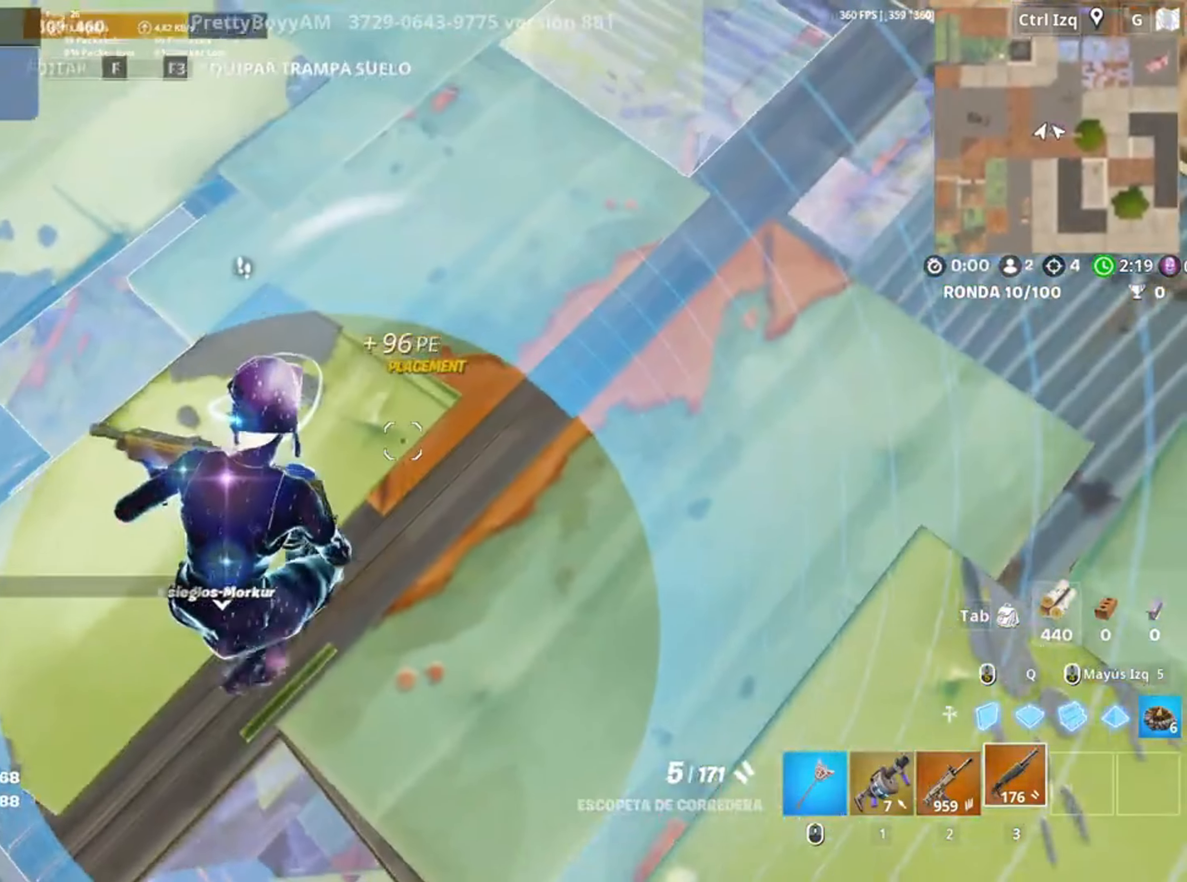
{"keys": ["w"], "mouse": [], "events": [[150, "w", "down"], [250, "5", "down"], [267, "w", "up"], [317, "5", "up"], [350, "w", "down"], [417, "w", "up"], [483, "w", "down"]]}
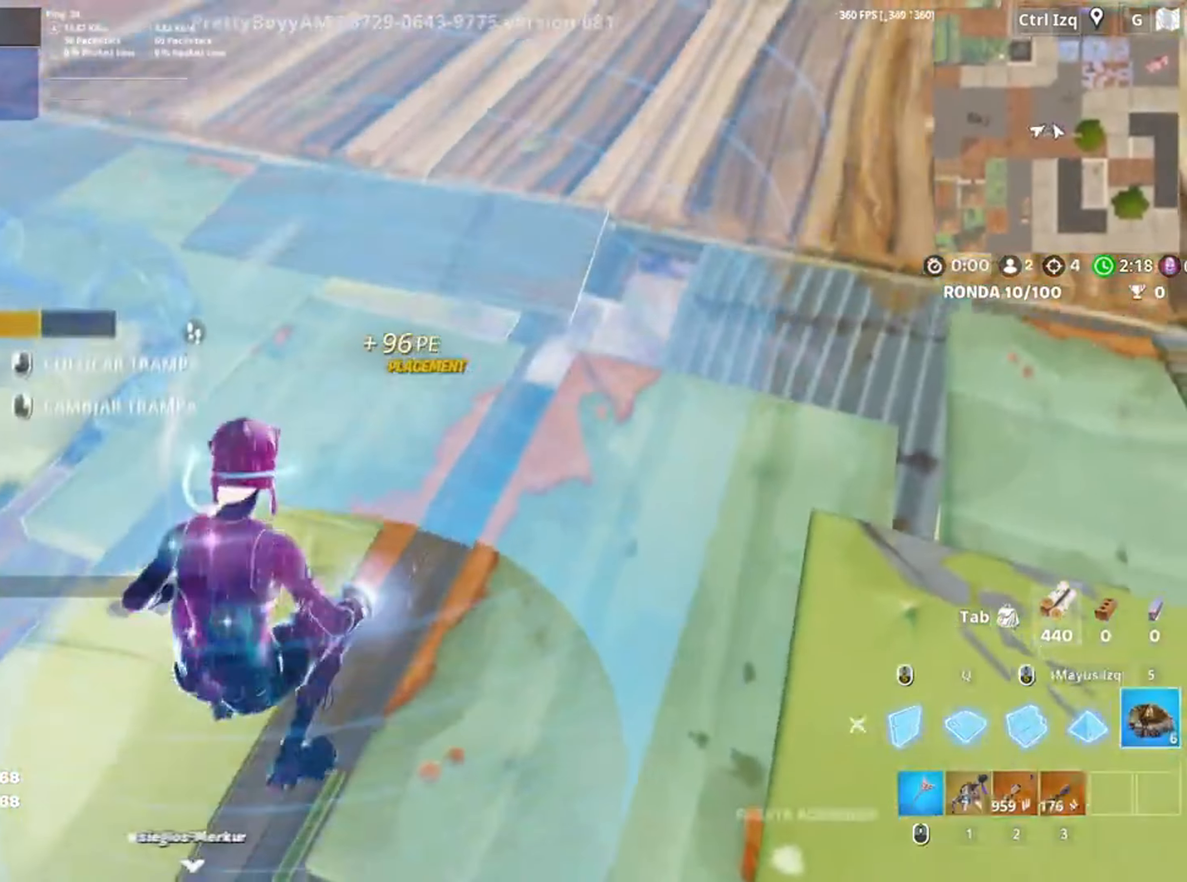
{"keys": ["w"], "mouse": [], "events": [[217, "space", "down"], [317, "d", "down"], [317, "w", "up"], [383, "space", "up"], [417, "d", "up"], [450, "w", "down"]]}
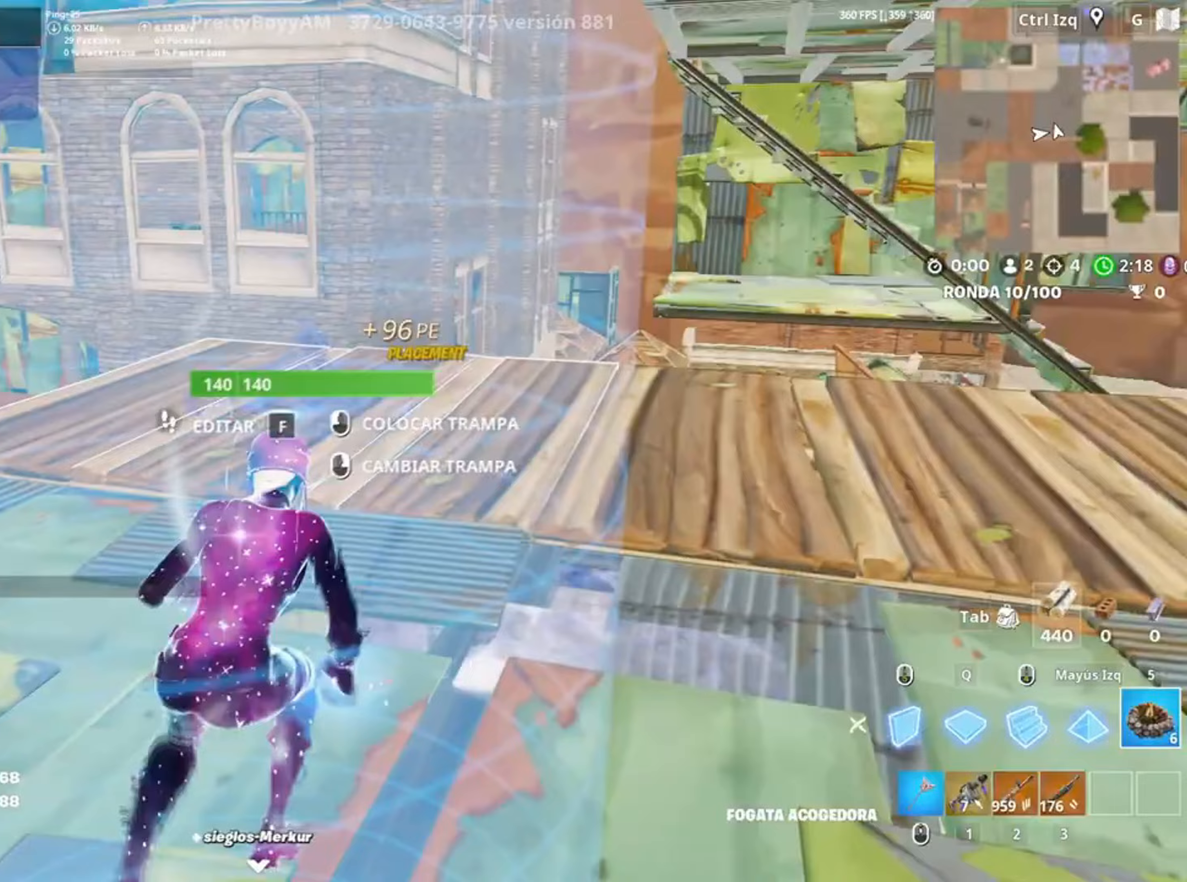
{"keys": ["d"], "mouse": ["left"], "events": [[17, "w", "up"], [50, "mouse_left", "down"], [150, "mouse_left", "up"], [150, "s", "down"], [250, "mouse_left", "down"], [283, "d", "down"], [350, "mouse_left", "up"], [417, "mouse_left", "down"], [433, "s", "up"]]}
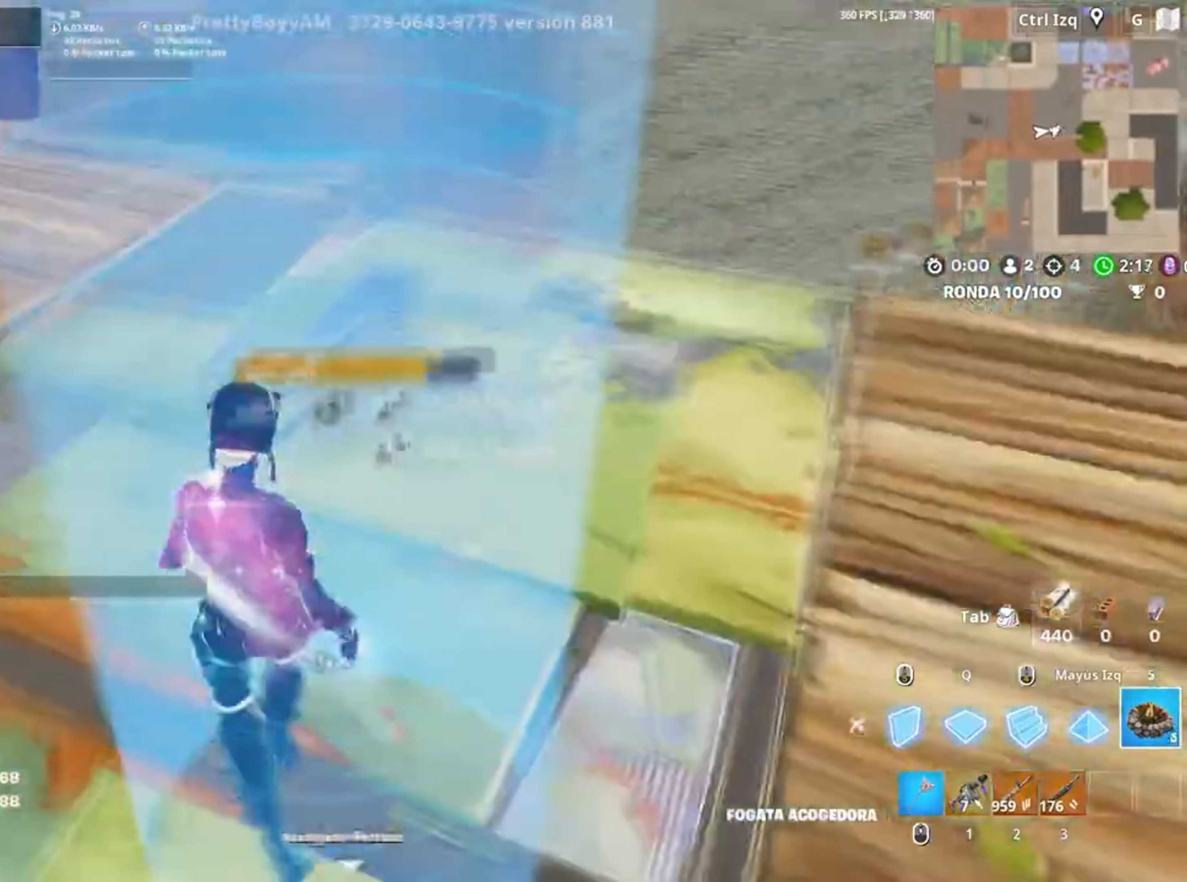
{"keys": ["d"], "mouse": ["left"], "events": [[33, "d", "up"], [50, "mouse_left", "up"], [117, "a", "down"], [183, "mouse_left", "down"], [217, "s", "down"], [250, "mouse_left", "up"], [350, "s", "up"], [417, "a", "up"], [450, "mouse_left", "down"], [483, "d", "down"]]}
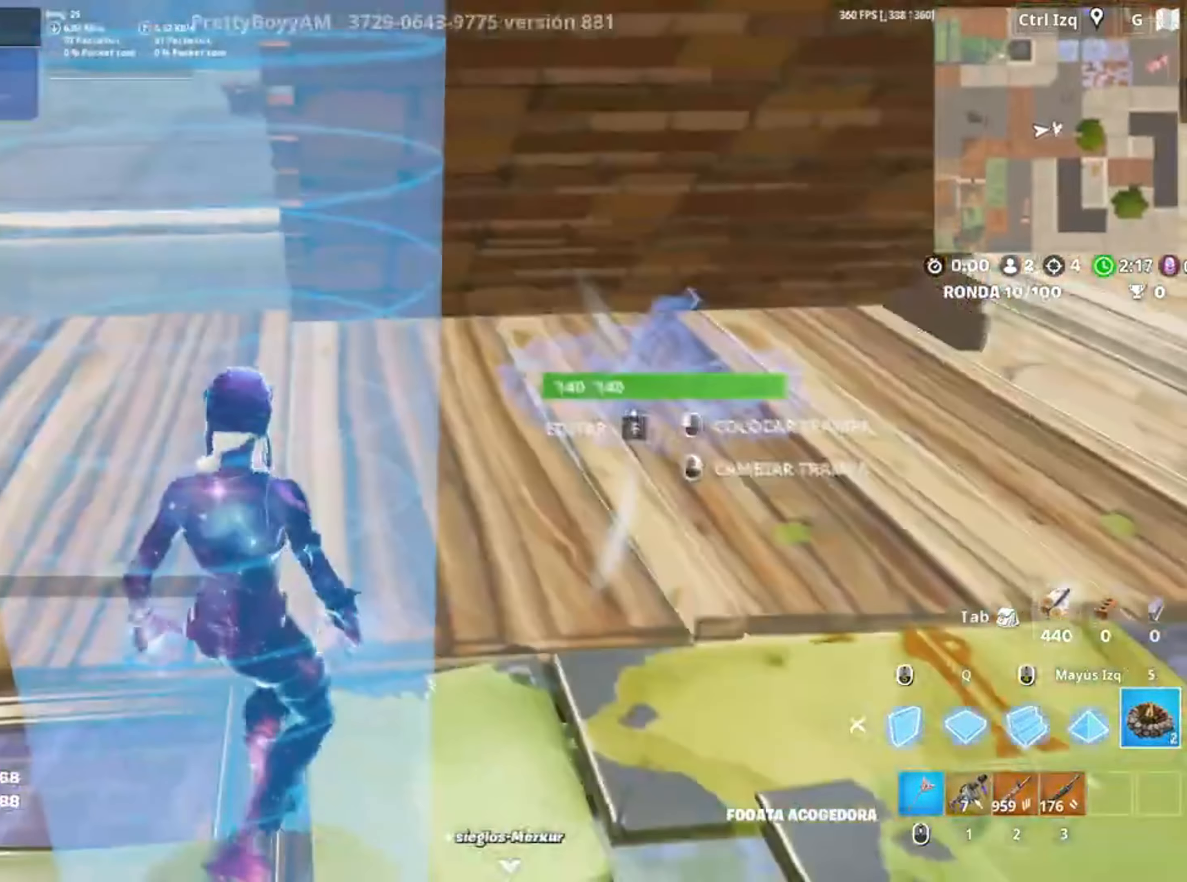
{"keys": ["a"], "mouse": [], "events": [[50, "a", "down"], [50, "mouse_left", "up"], [83, "d", "up"], [83, "mouse_left", "down"], [183, "s", "down"], [233, "mouse_left", "up"], [283, "a", "up"], [283, "d", "down"], [283, "s", "up"], [417, "d", "up"], [450, "a", "down"]]}
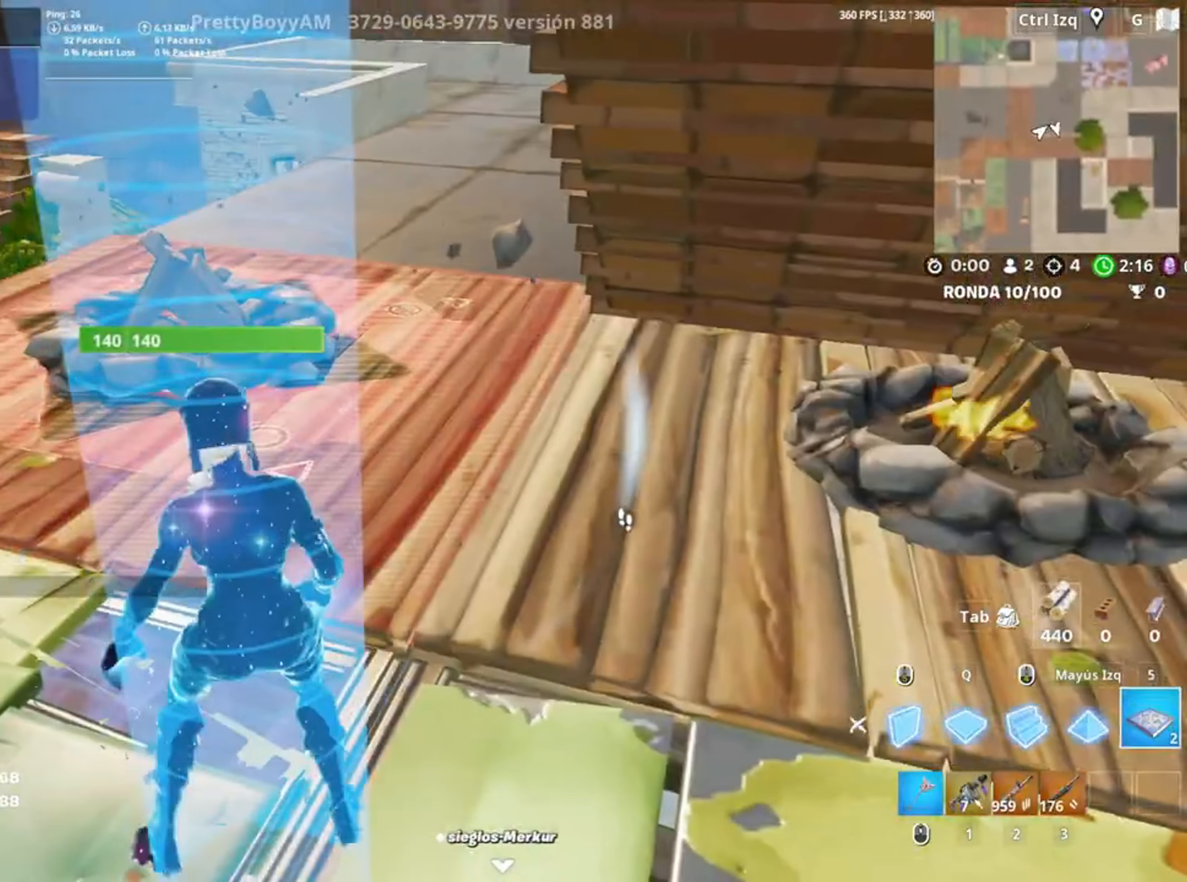
{"keys": ["w"], "mouse": [], "events": [[17, "a", "up"], [17, "w", "down"]]}
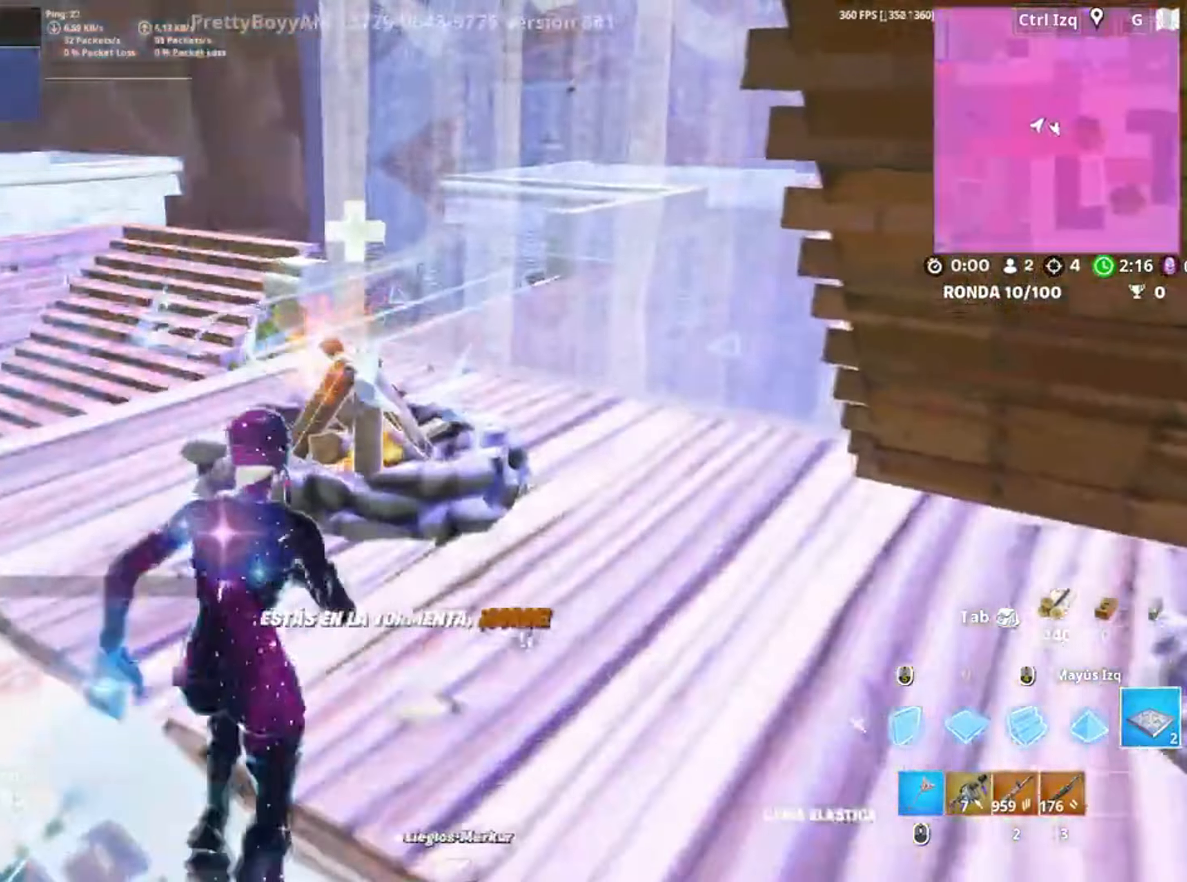
{"keys": [], "mouse": []}
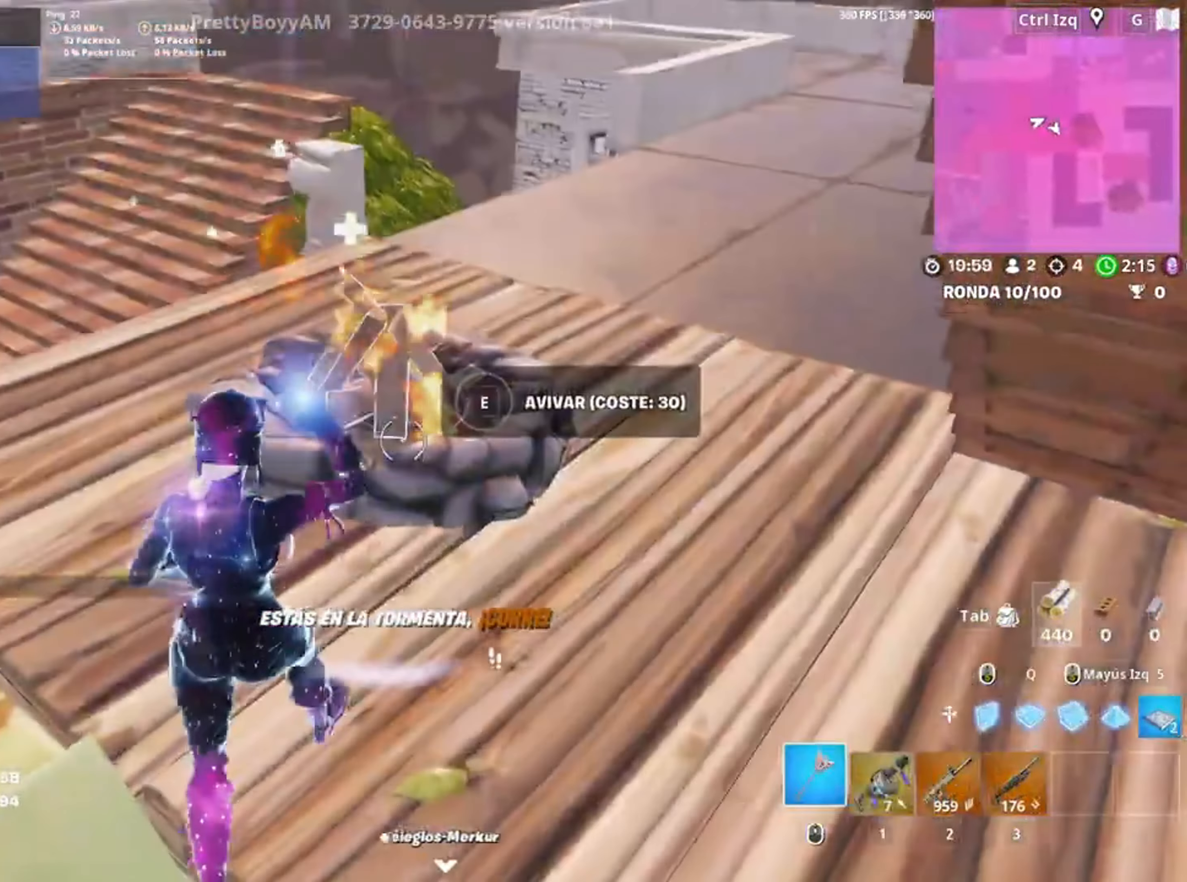
{"keys": ["e"], "mouse": [], "events": [[317, "e", "down"], [317, "s", "down"], [383, "e", "up"], [433, "s", "up"], [450, "e", "down"]]}
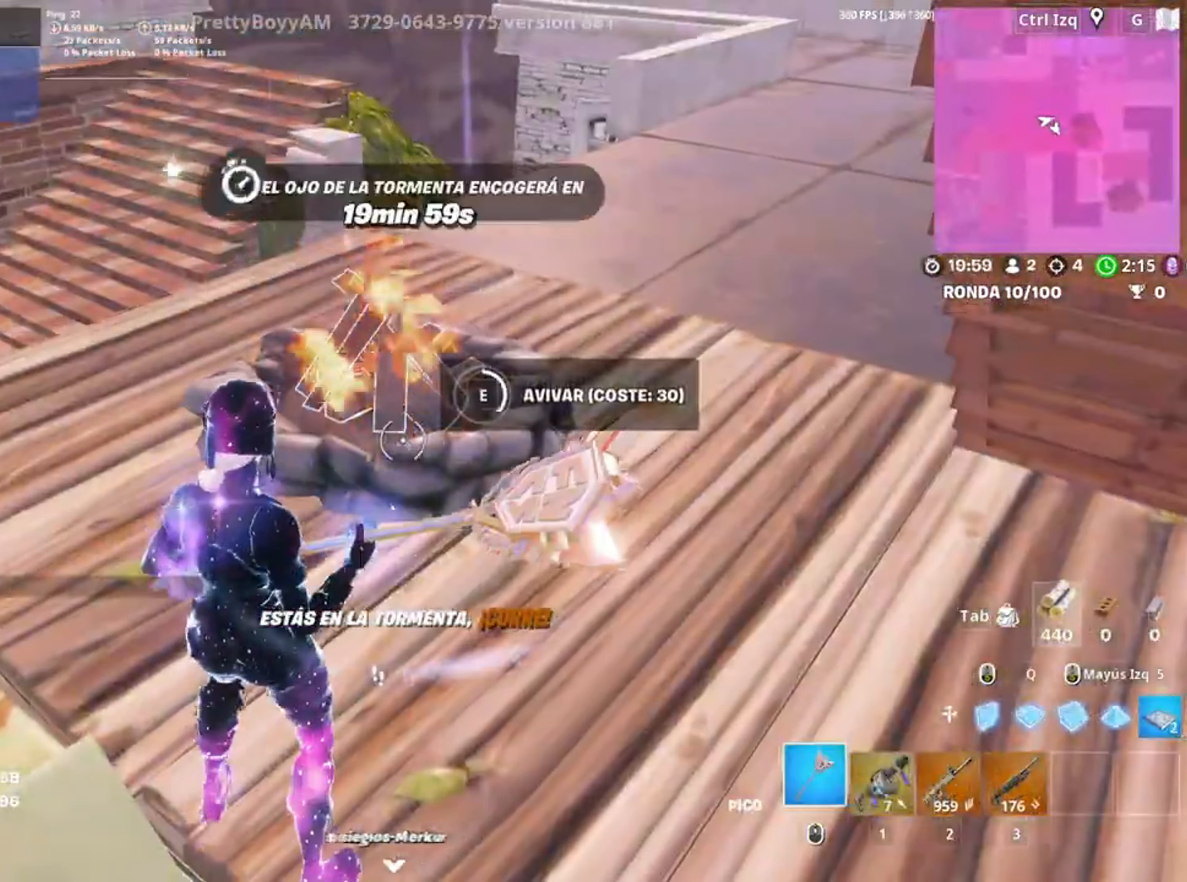
{"keys": ["d"], "mouse": [], "events": [[67, "e", "up"], [417, "d", "down"]]}
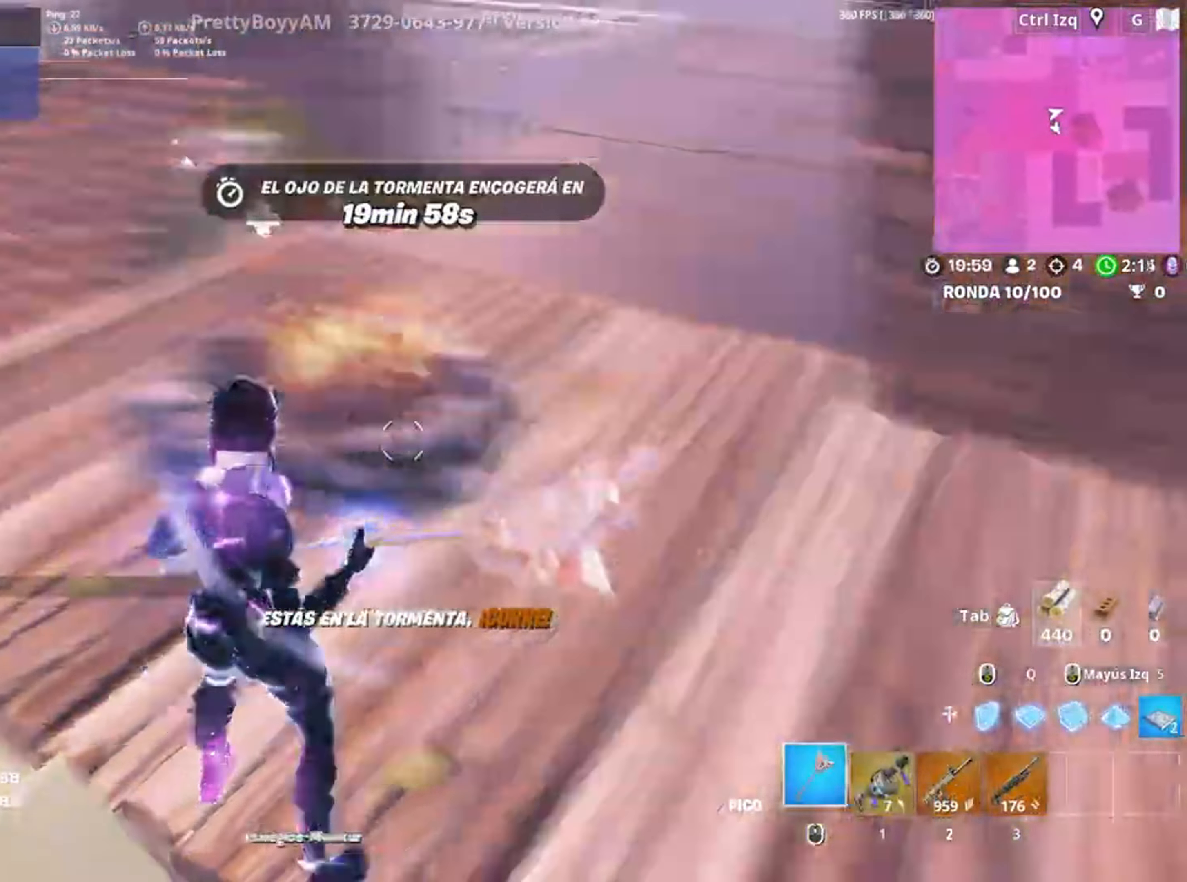
{"keys": [], "mouse": [], "events": [[117, "w", "down"], [317, "d", "up"], [417, "e", "down"], [483, "w", "up"], [500, "e", "up"]]}
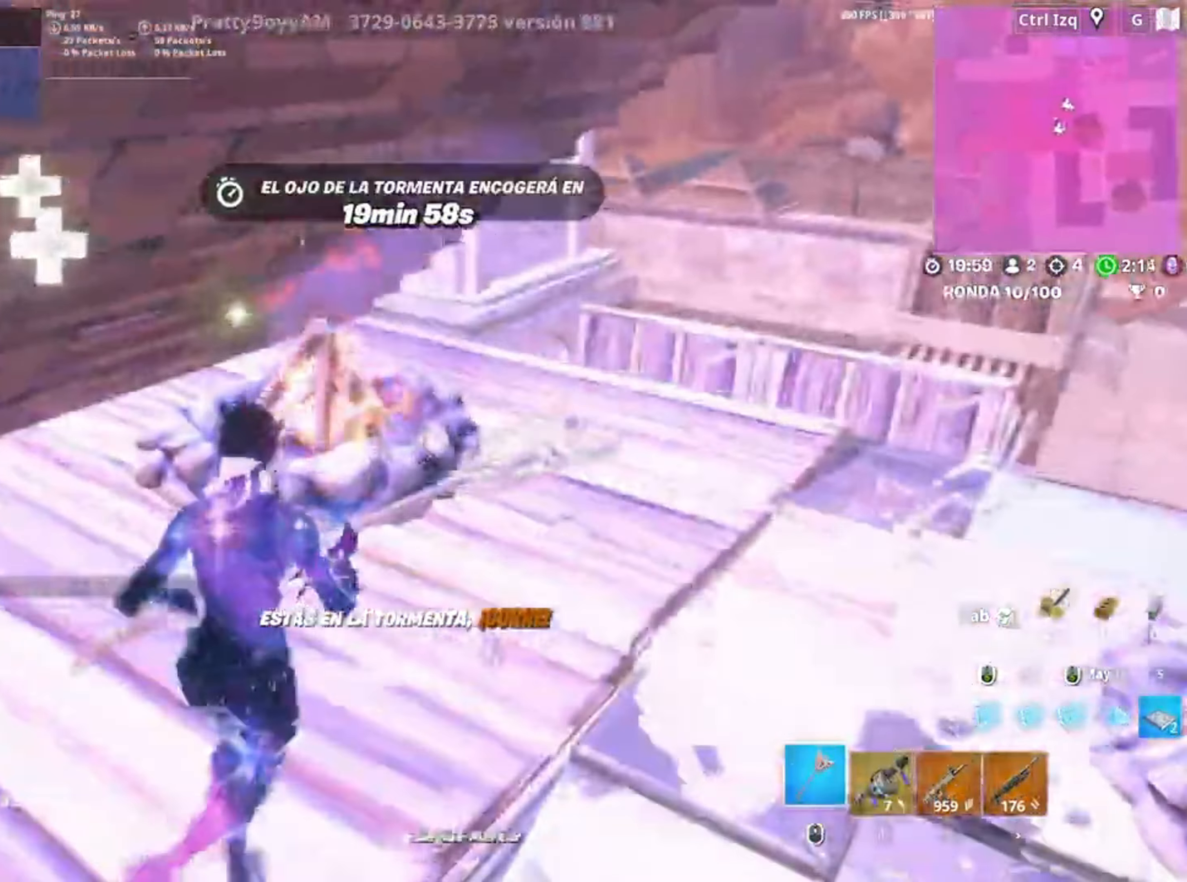
{"keys": ["e"], "mouse": [], "events": [[83, "e", "down"], [150, "e", "up"], [167, "w", "down"], [250, "e", "down"], [300, "e", "up"], [417, "e", "down"], [417, "w", "up"]]}
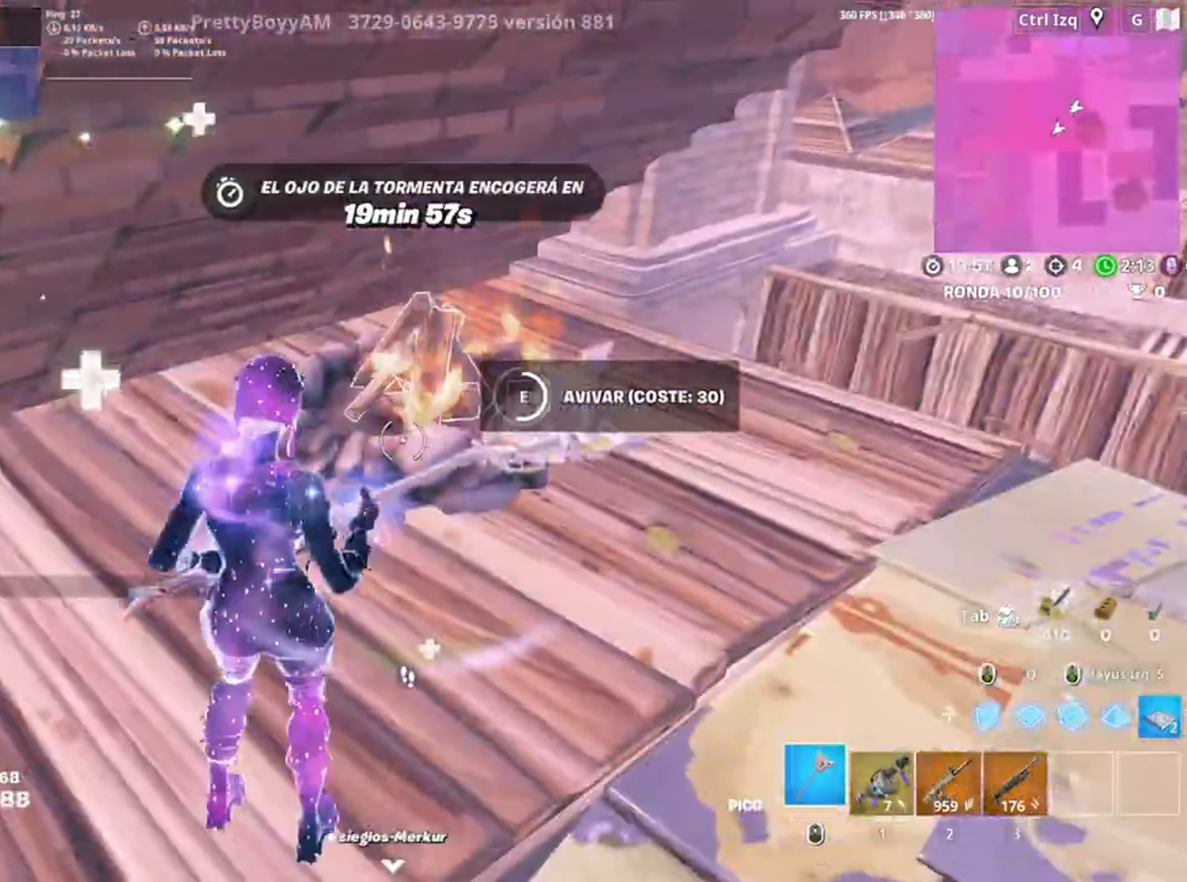
{"keys": ["d"], "mouse": [], "events": [[33, "e", "up"], [50, "e", "down"], [167, "e", "up"], [483, "d", "down"]]}
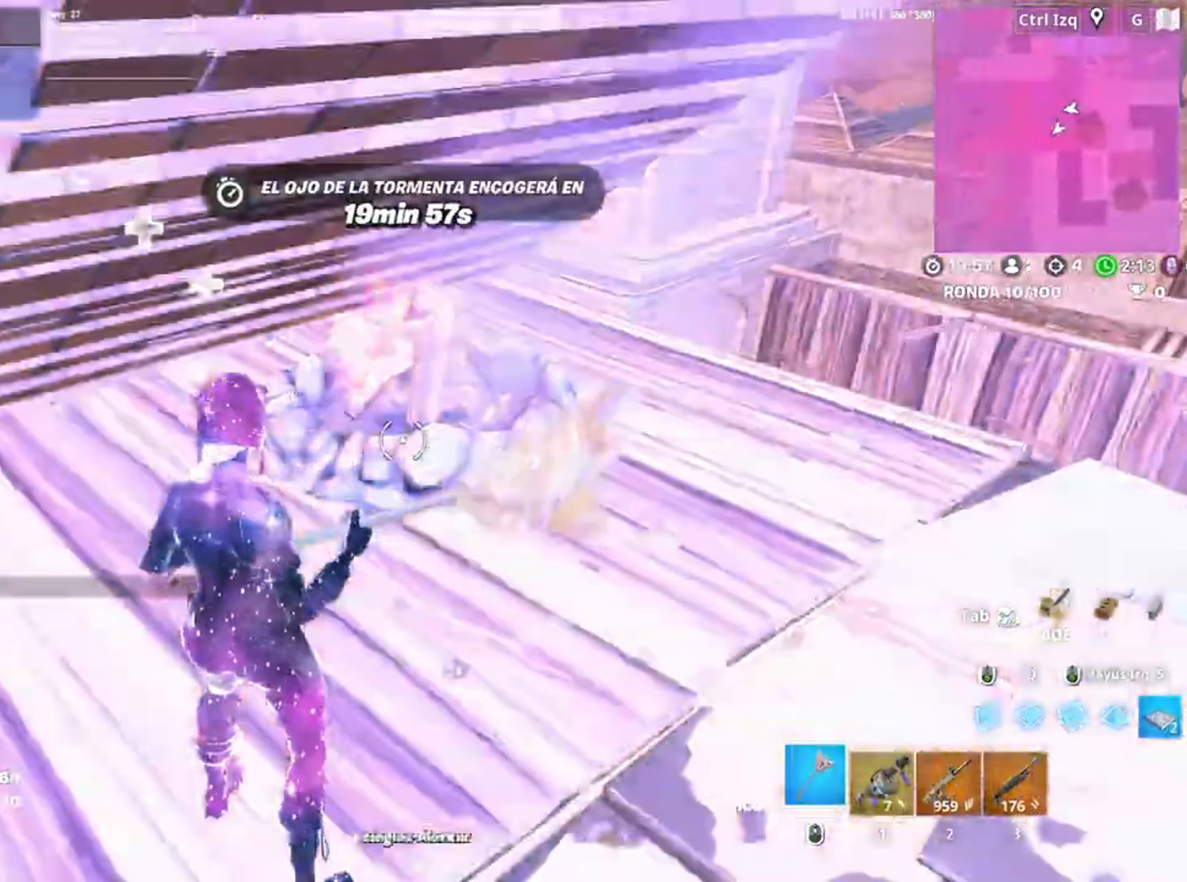
{"keys": [], "mouse": [], "events": [[83, "w", "down"], [183, "d", "up"], [417, "e", "down"], [417, "w", "up"], [467, "e", "up"]]}
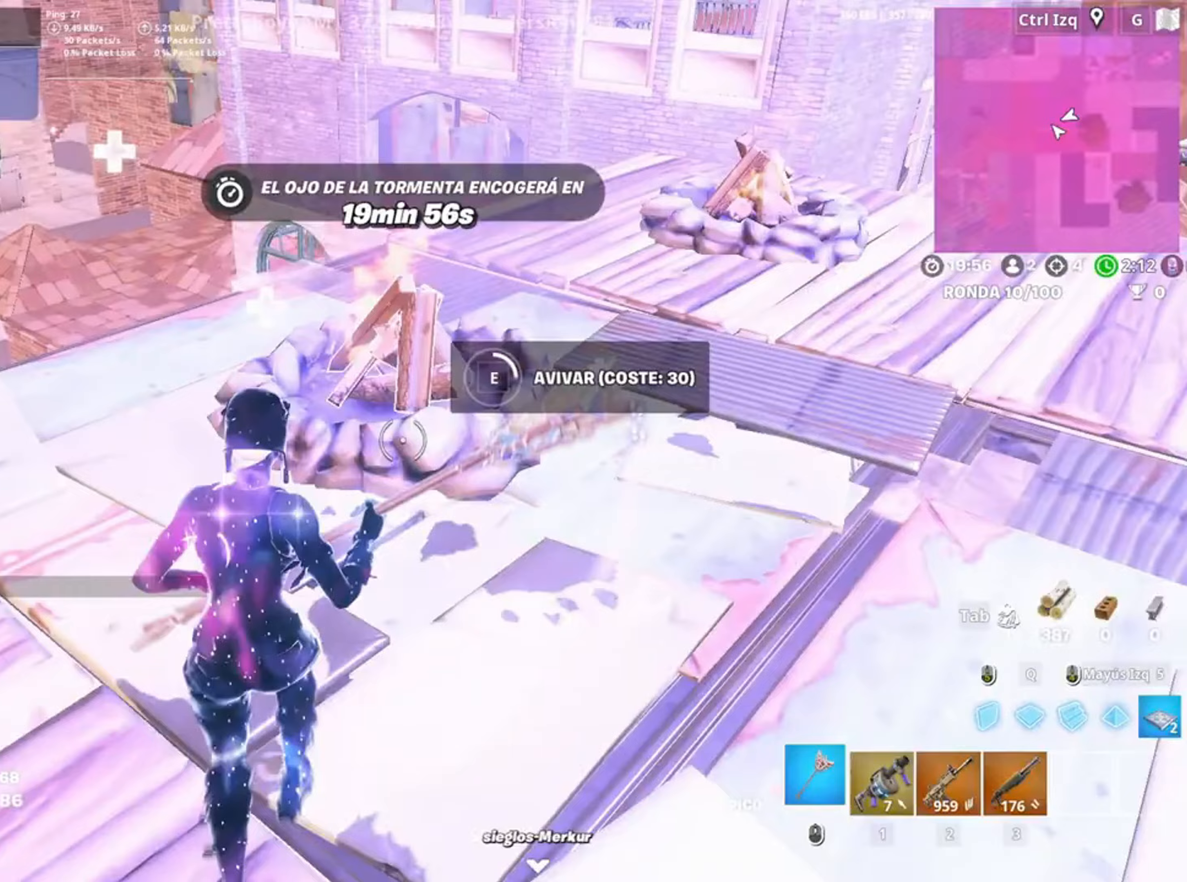
{"keys": [], "mouse": [], "events": [[50, "e", "down"], [150, "e", "up"]]}
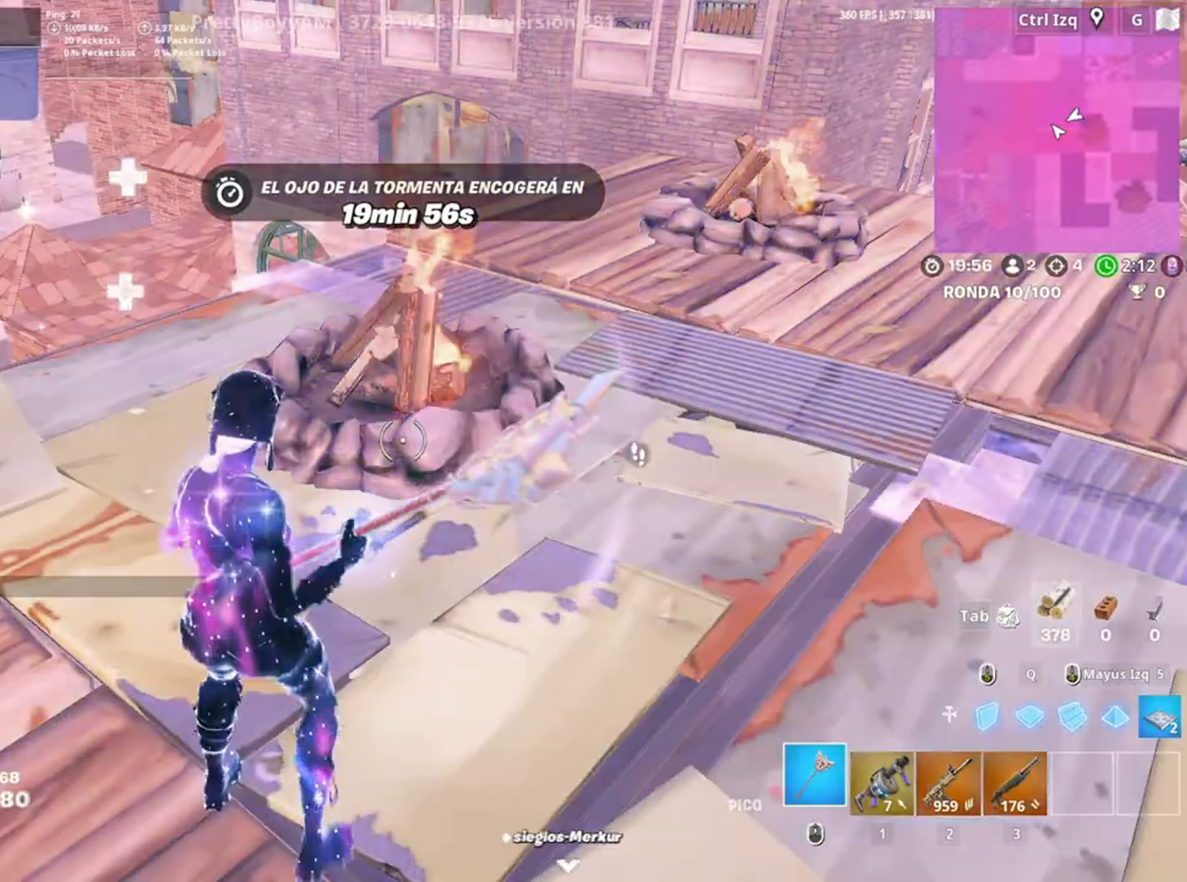
{"keys": [], "mouse": [], "events": [[17, "d", "down"], [150, "w", "down"], [383, "d", "up"], [483, "w", "up"]]}
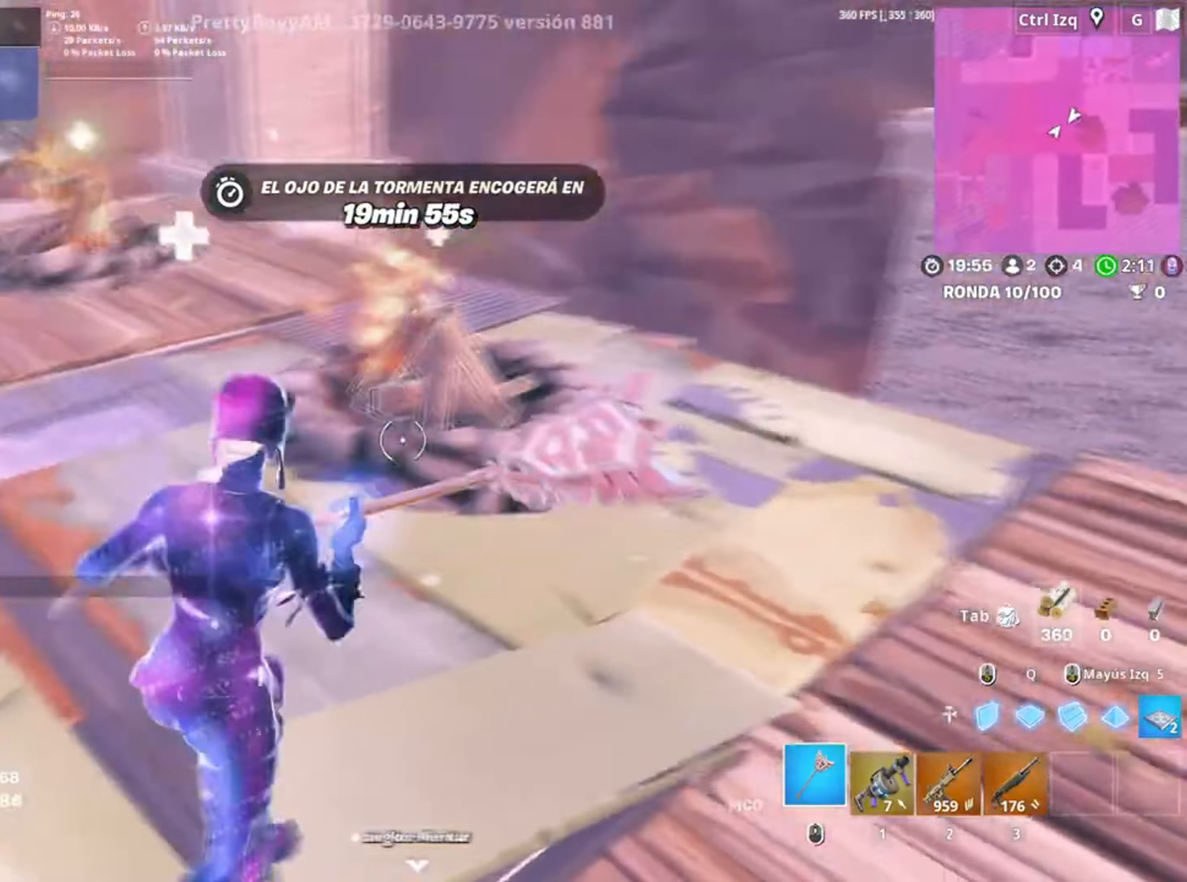
{"keys": [], "mouse": [], "events": [[17, "e", "down"], [17, "w", "down"], [83, "w", "up"], [117, "e", "up"], [217, "e", "down"], [267, "e", "up"], [350, "e", "down"], [450, "e", "up"]]}
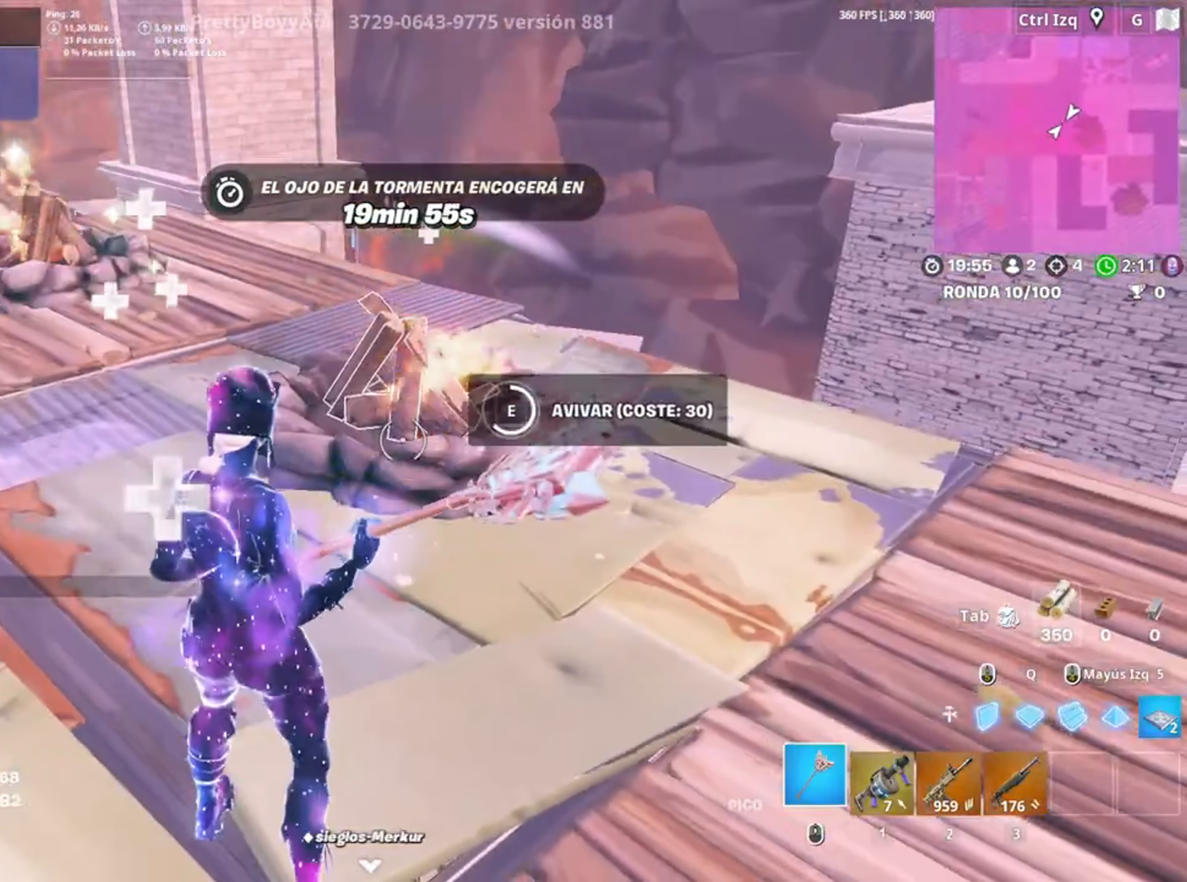
{"keys": [], "mouse": [], "events": []}